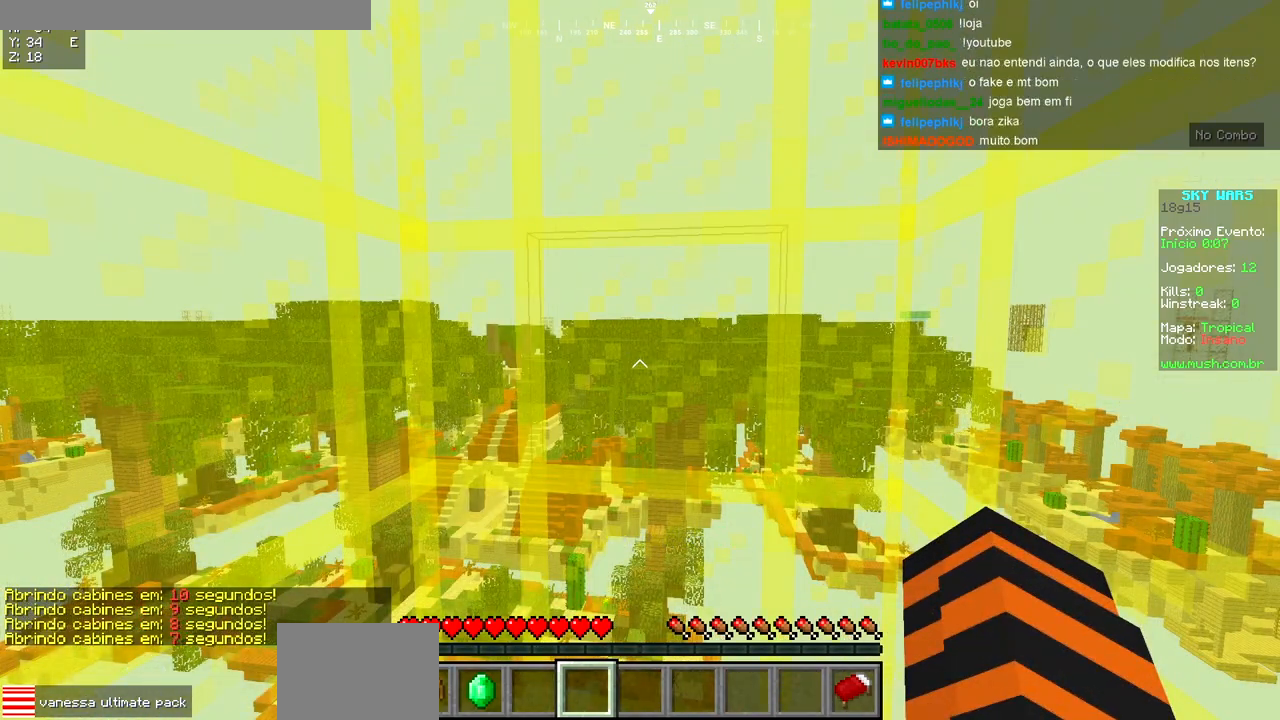
Gameplay with keyboard; each line is a JSON object with the keys held at the frame after it. "events" lists presses ("down") and releases ("up") of "a", "d", "s" and "w" between this image and that frame as [ms after this image, input, new state], when the widget could be followed in between. No other keys are recorded. Mouse input is not recorded.
{"keys": [], "events": []}
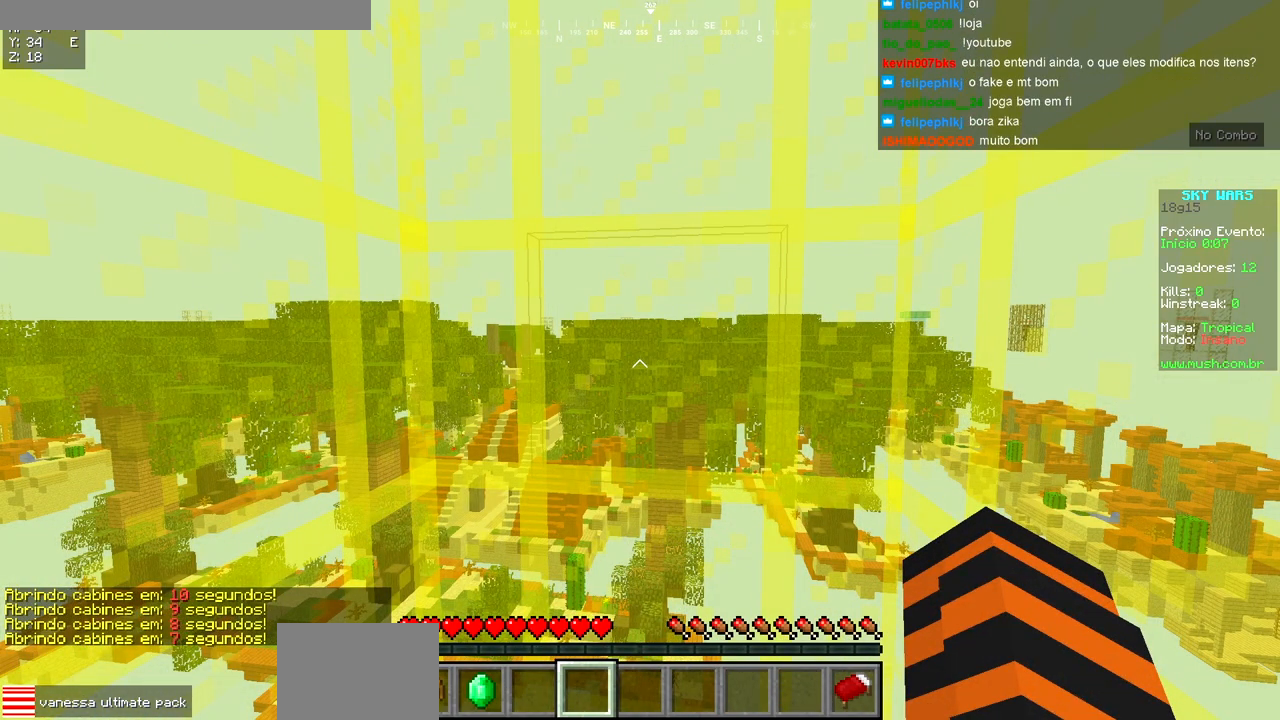
{"keys": [], "events": []}
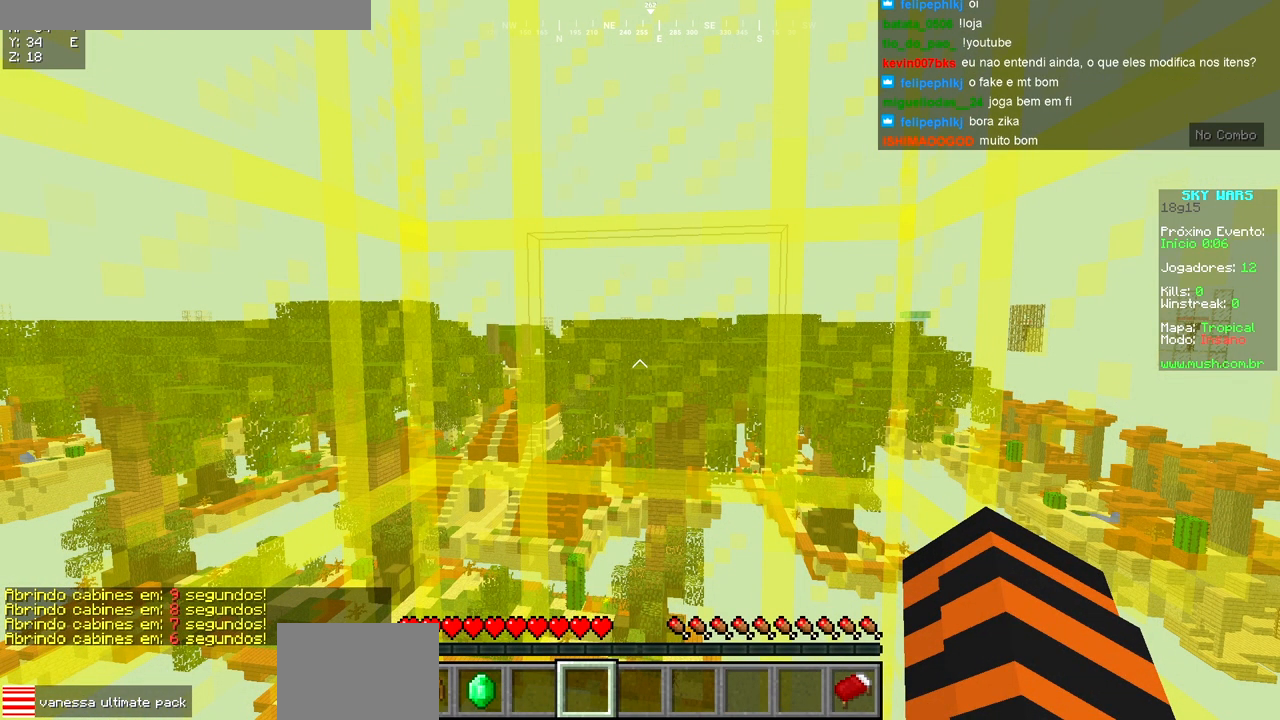
{"keys": [], "events": []}
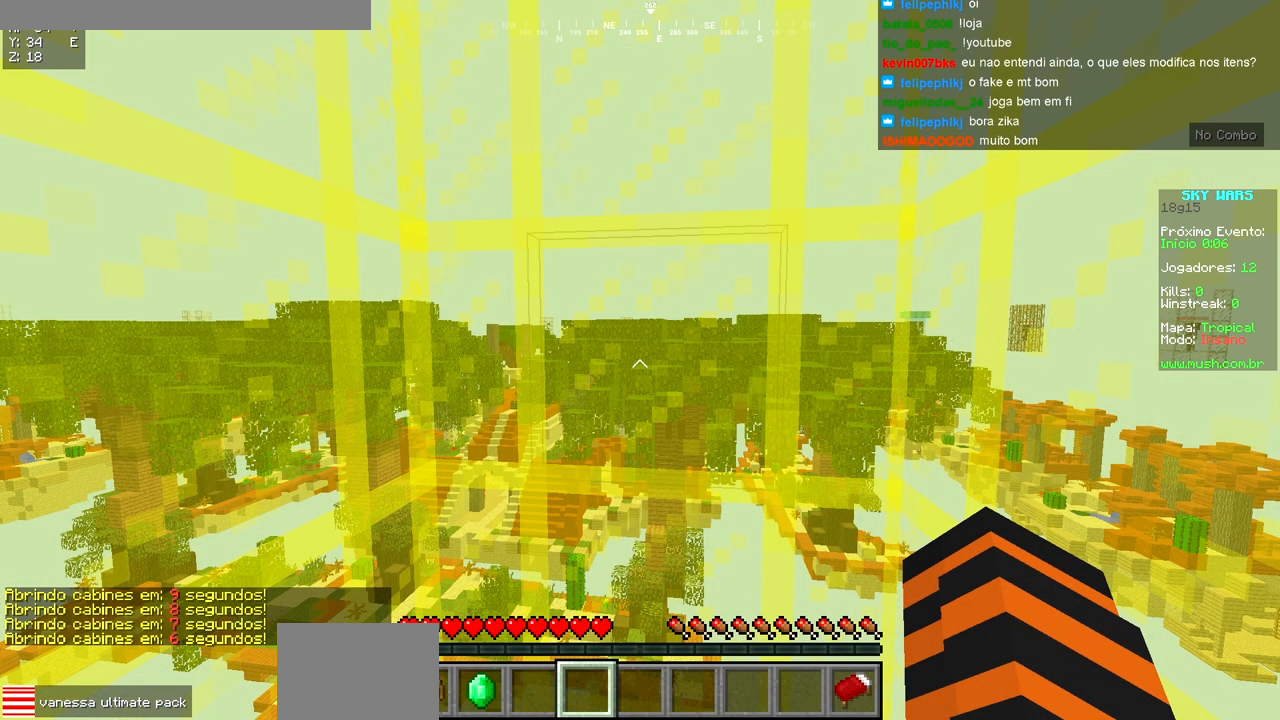
{"keys": [], "events": []}
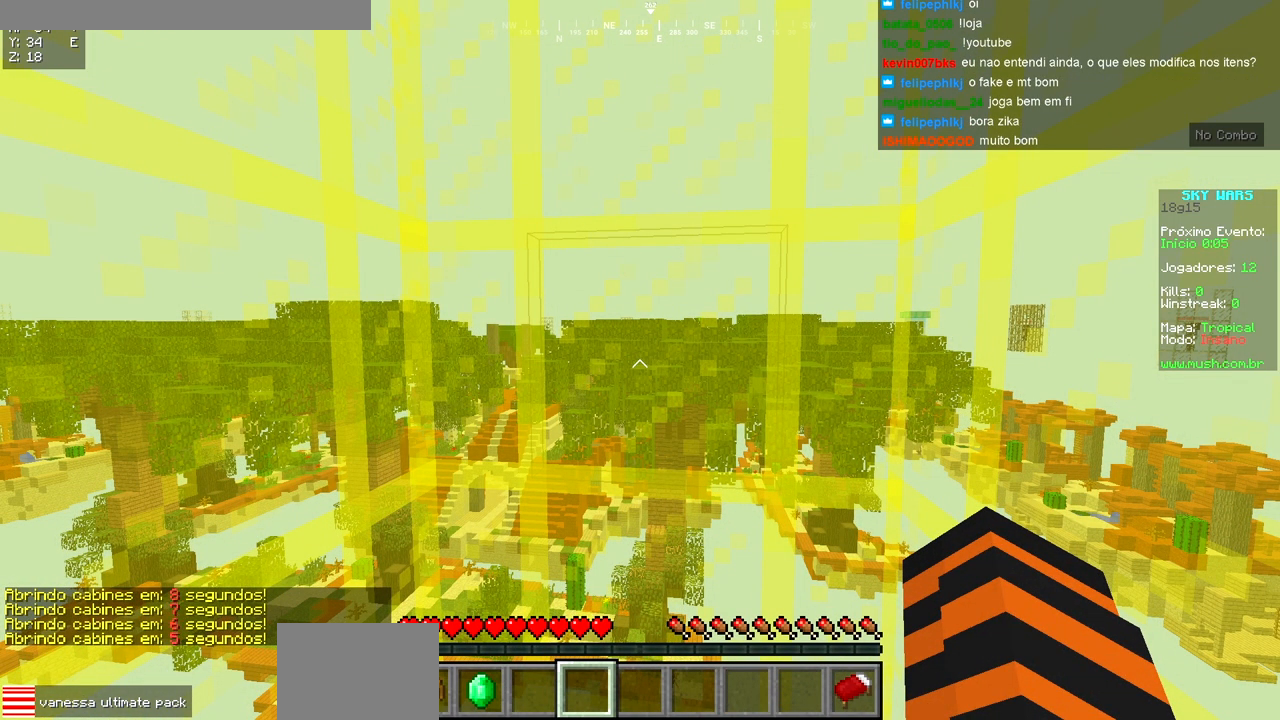
{"keys": [], "events": []}
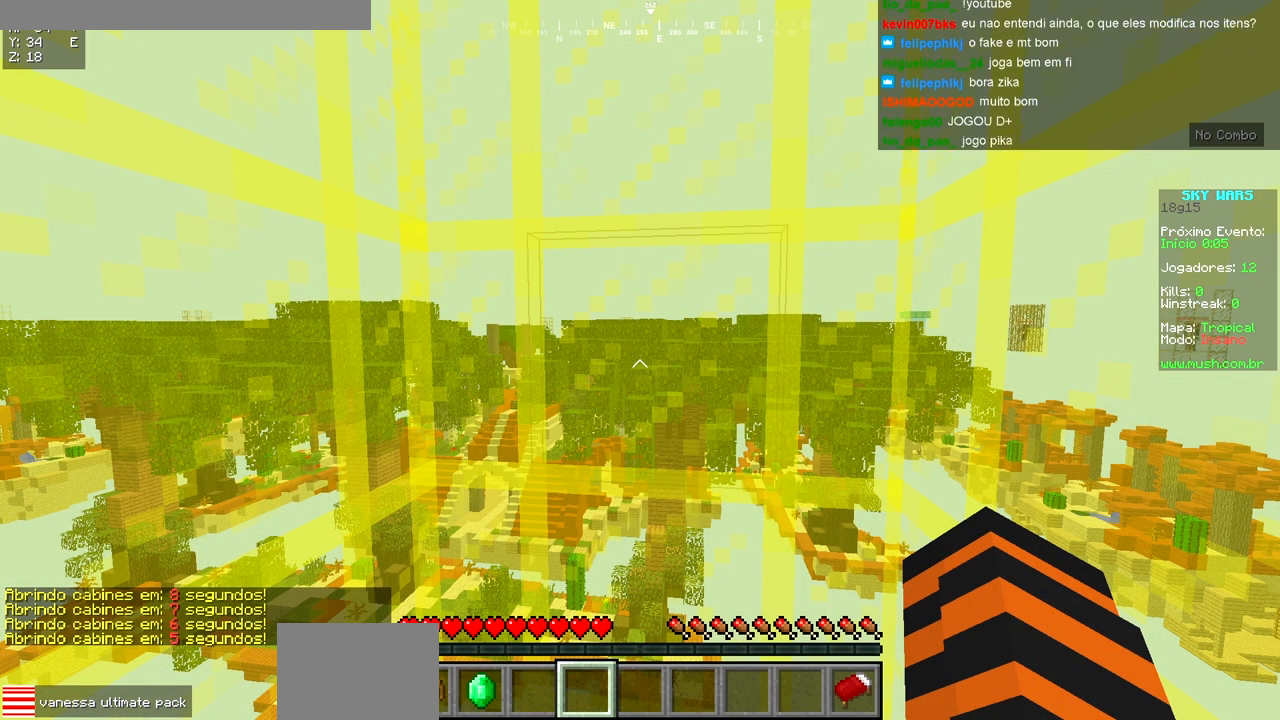
{"keys": [], "events": []}
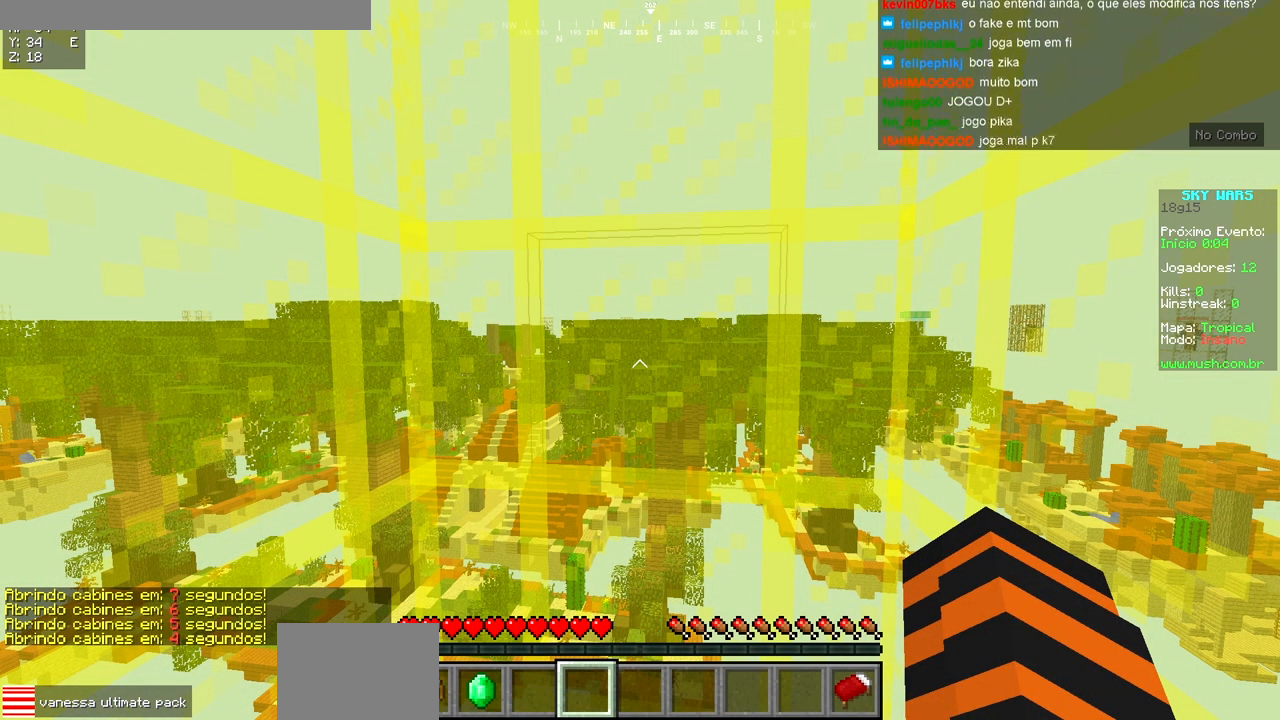
{"keys": ["s"], "events": [[450, "s", "down"]]}
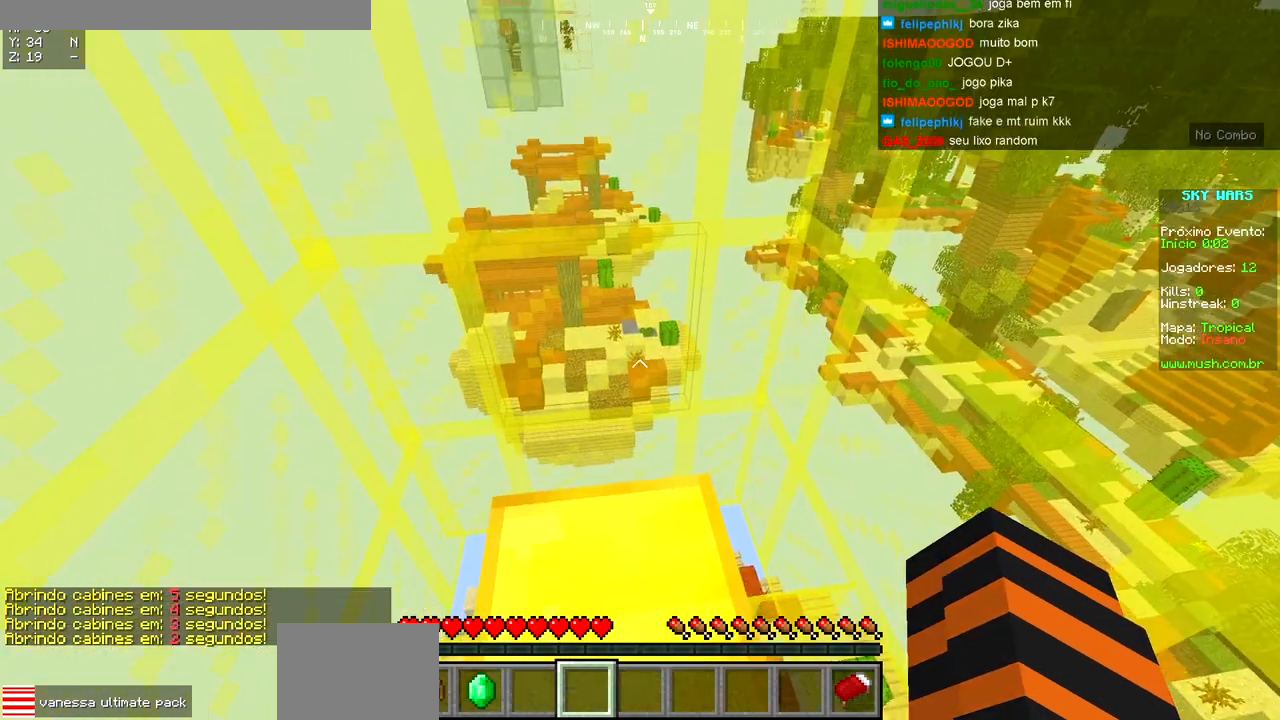
{"keys": [], "events": [[17, "a", "down"], [67, "s", "up"], [133, "a", "up"], [350, "d", "down"], [383, "d", "up"]]}
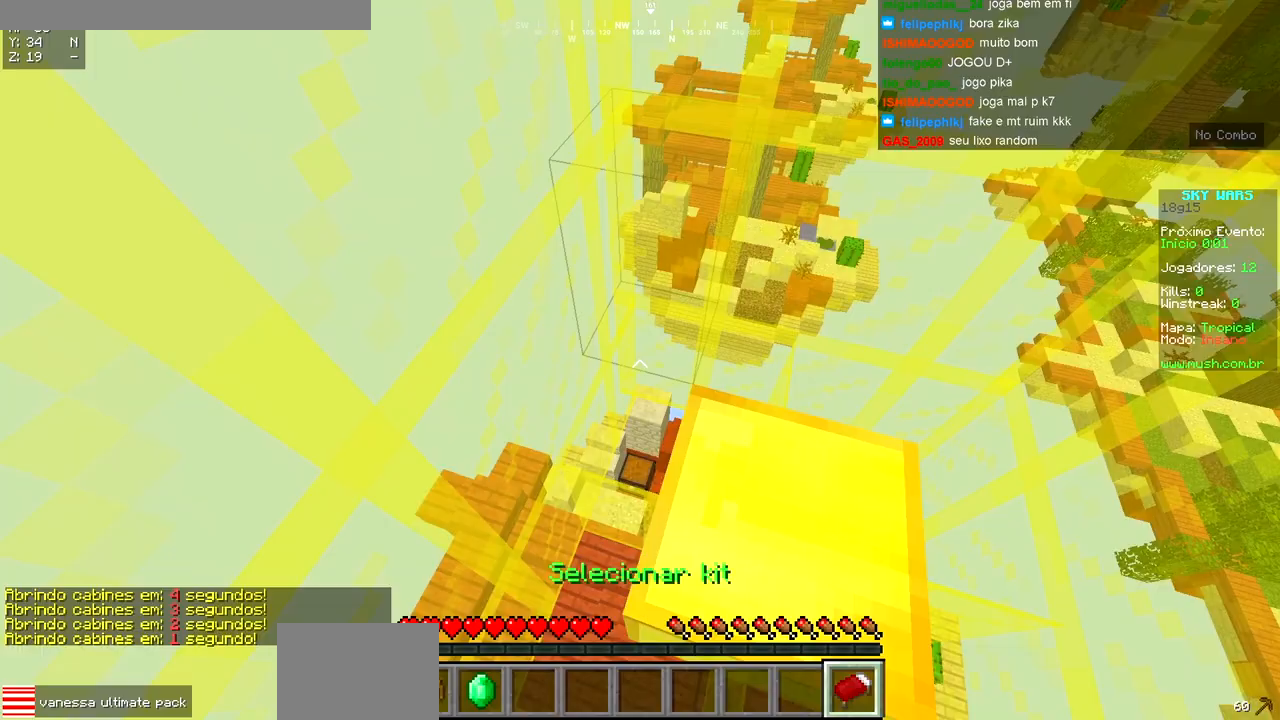
{"keys": [], "events": [[50, "d", "down"], [283, "d", "up"]]}
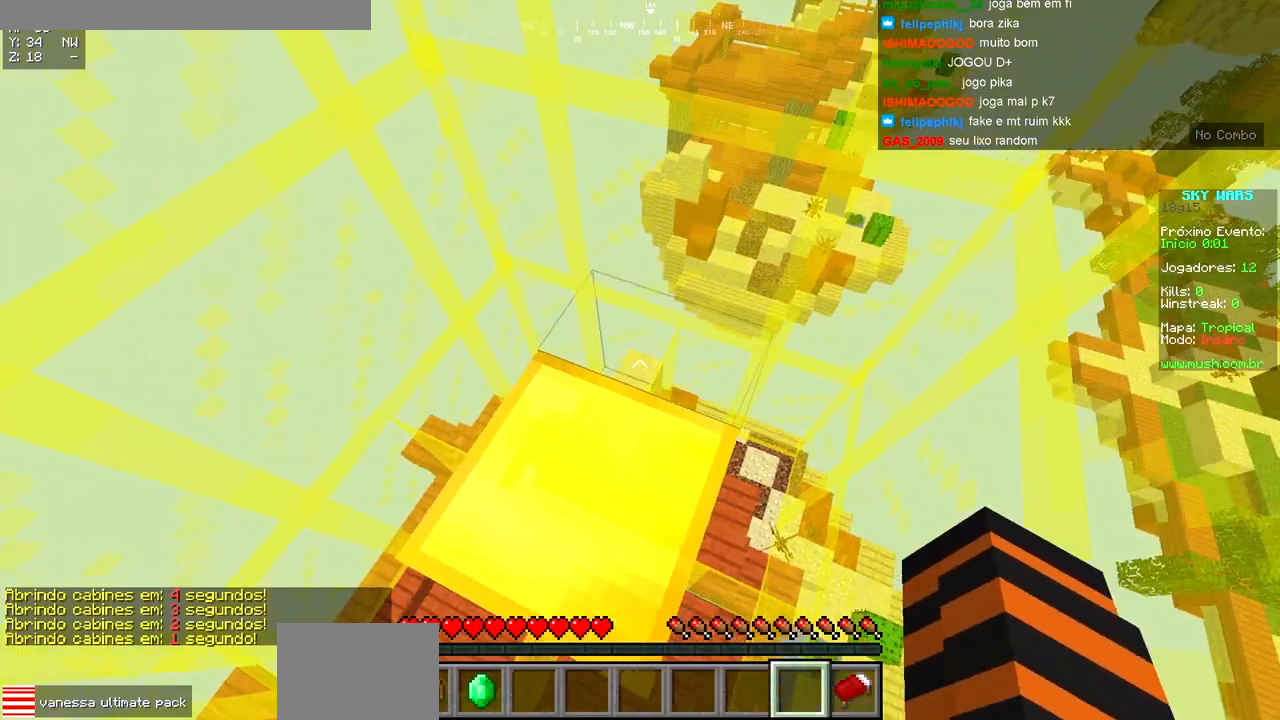
{"keys": ["w"], "events": [[317, "w", "down"]]}
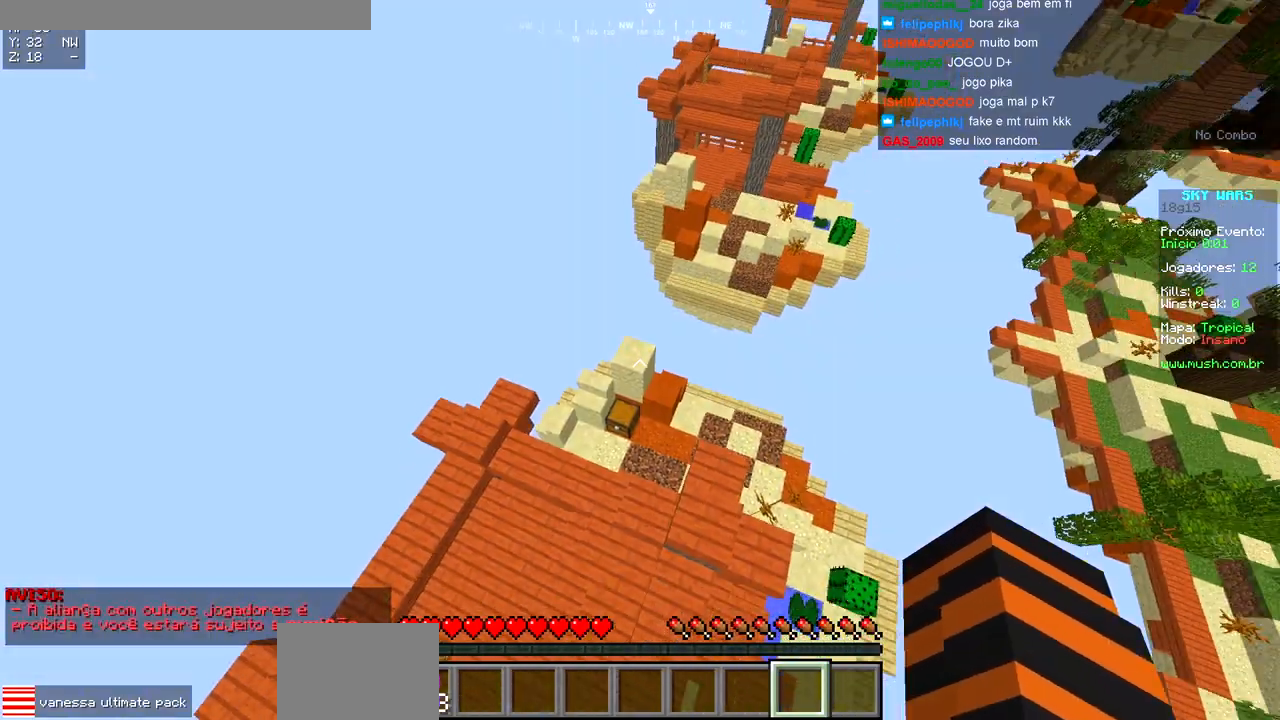
{"keys": ["d", "w"], "events": [[467, "d", "down"]]}
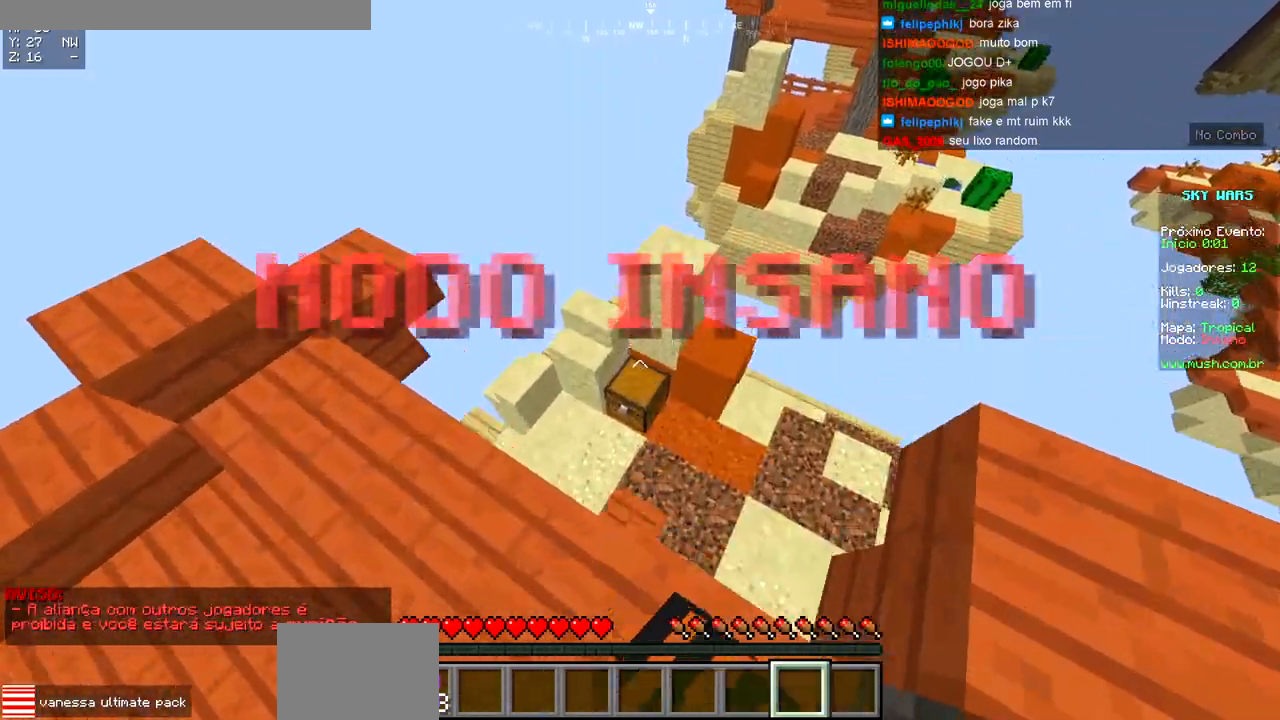
{"keys": [], "events": [[200, "d", "up"], [233, "w", "up"], [300, "a", "down"], [350, "s", "down"], [483, "a", "up"], [500, "s", "up"]]}
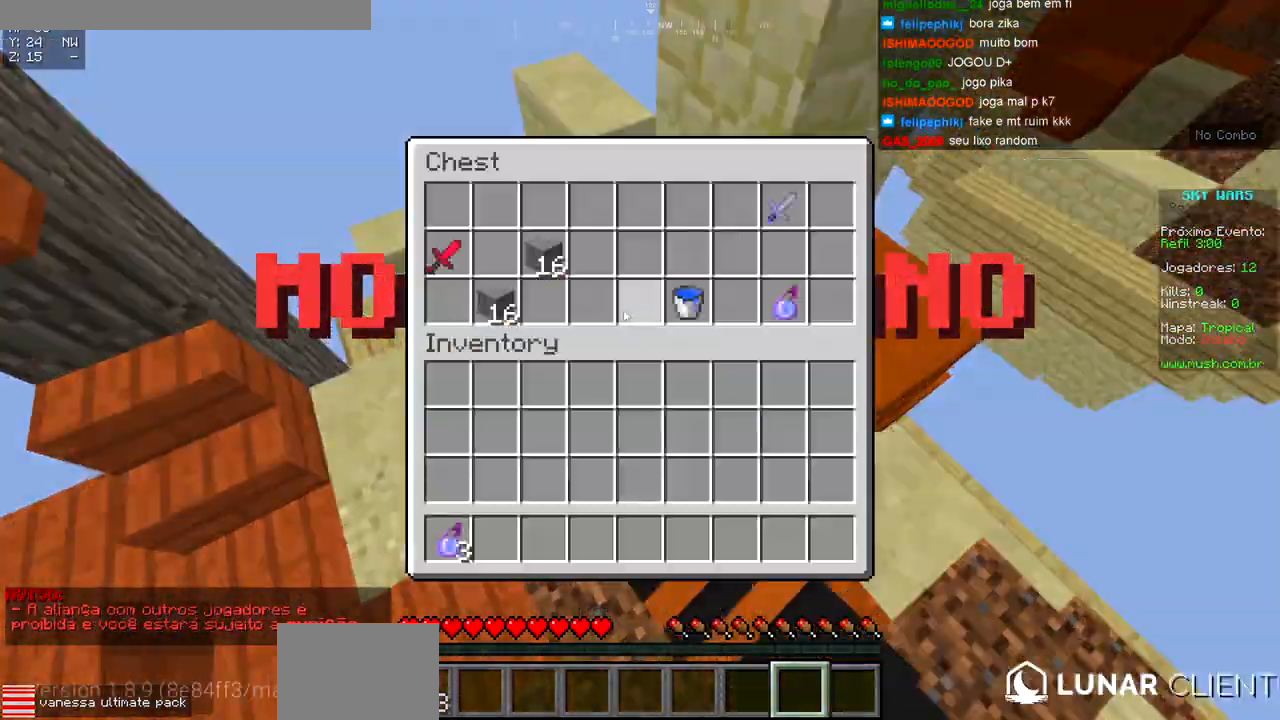
{"keys": [], "events": []}
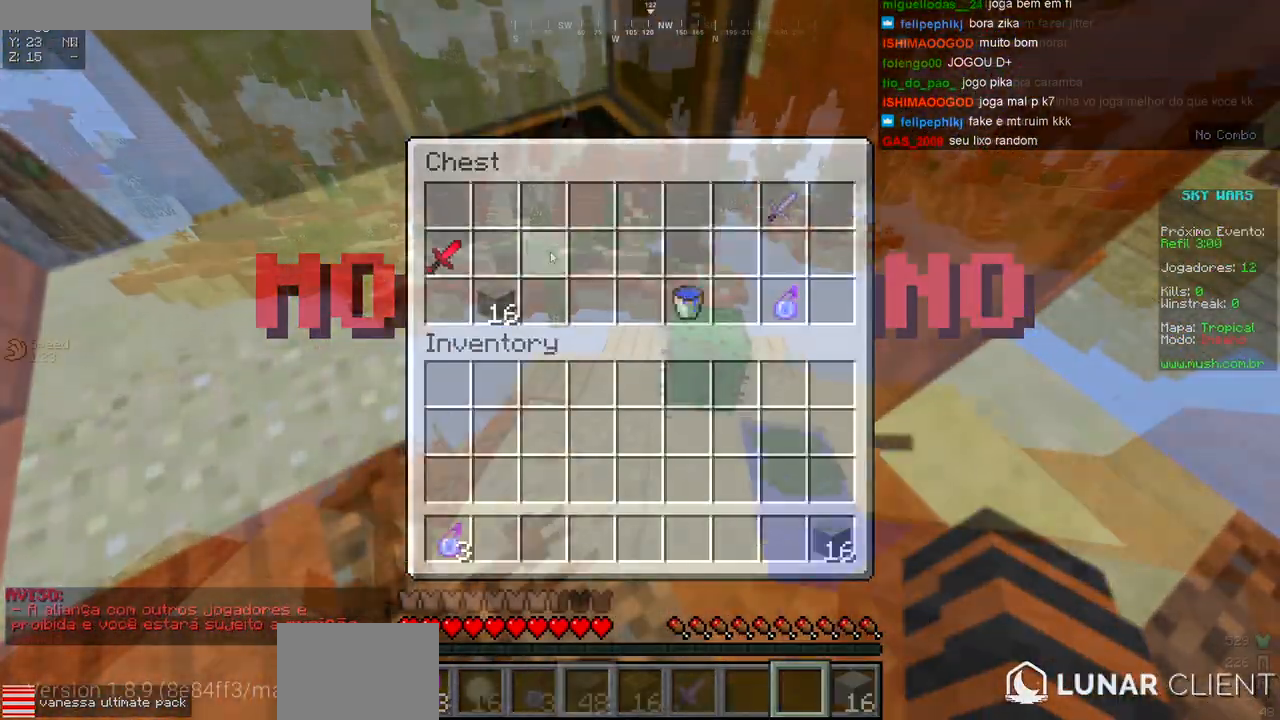
{"keys": []}
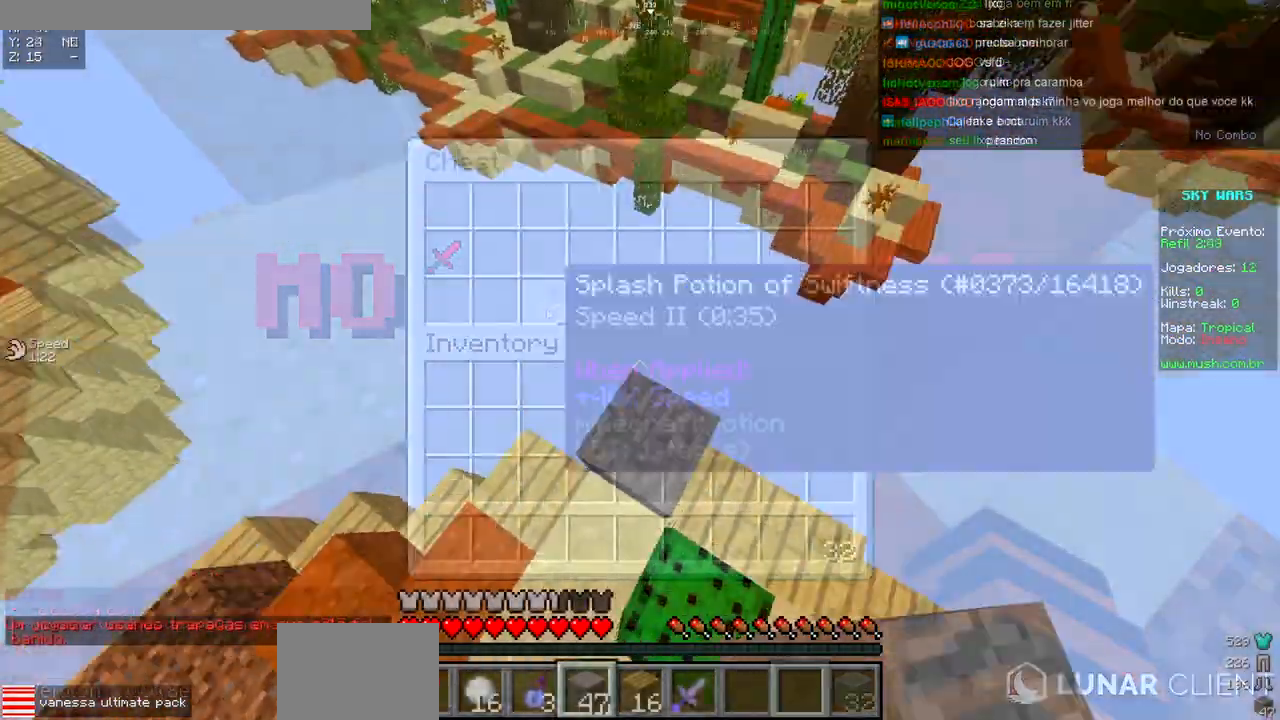
{"keys": ["d", "s"], "events": [[117, "a", "down"], [217, "s", "down"], [267, "d", "down"], [333, "a", "up"]]}
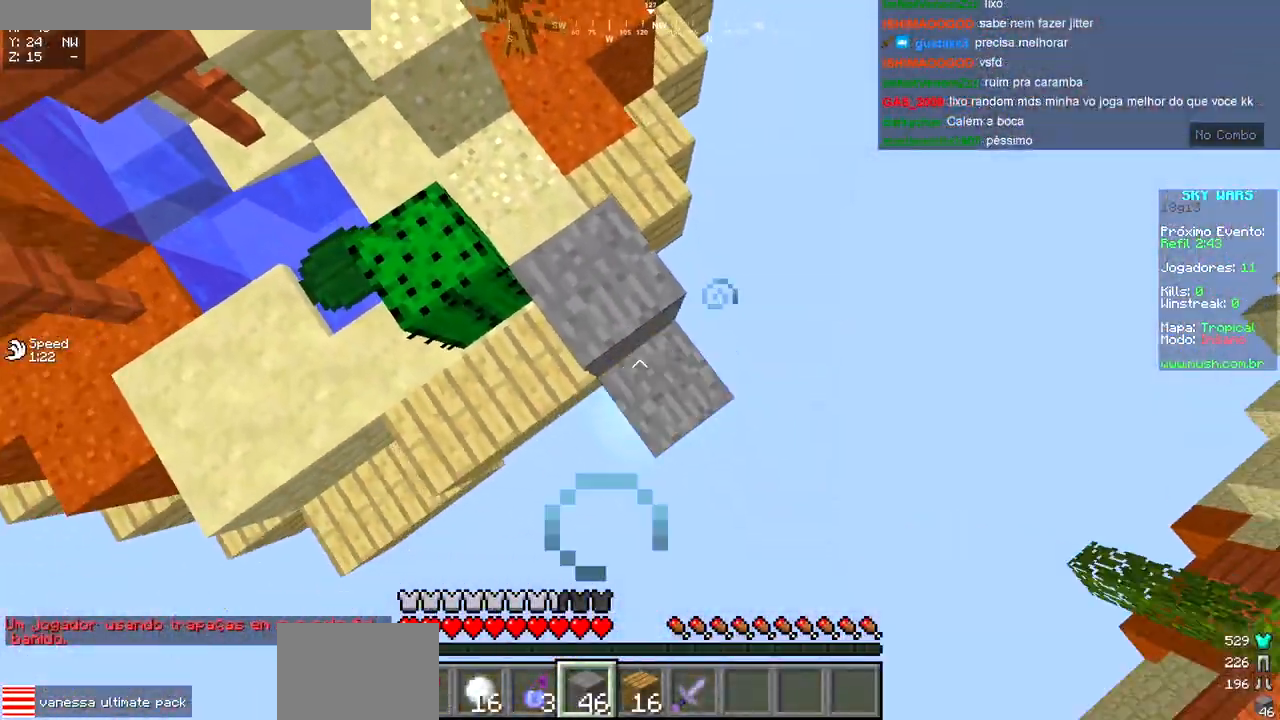
{"keys": [], "events": [[67, "d", "up"], [67, "s", "up"], [250, "s", "down"], [267, "d", "down"], [367, "d", "up"], [417, "s", "up"]]}
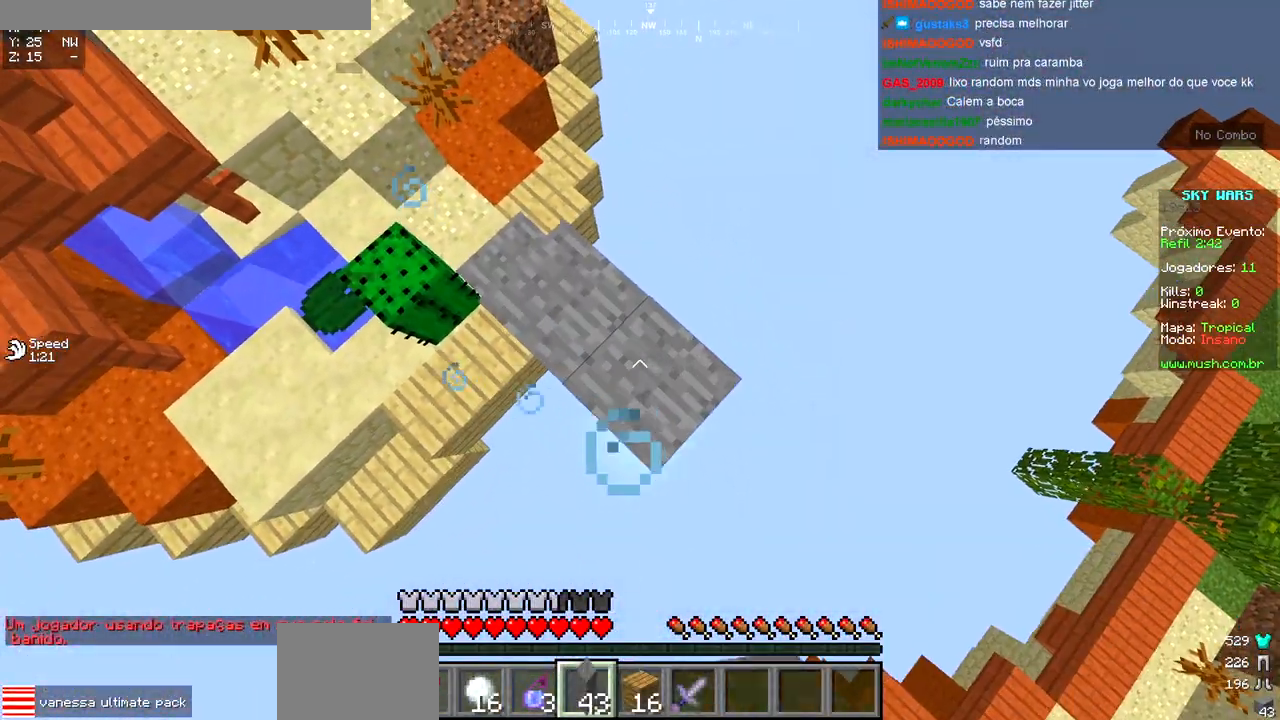
{"keys": [], "events": [[150, "s", "down"], [167, "d", "down"], [317, "d", "up"], [317, "s", "up"]]}
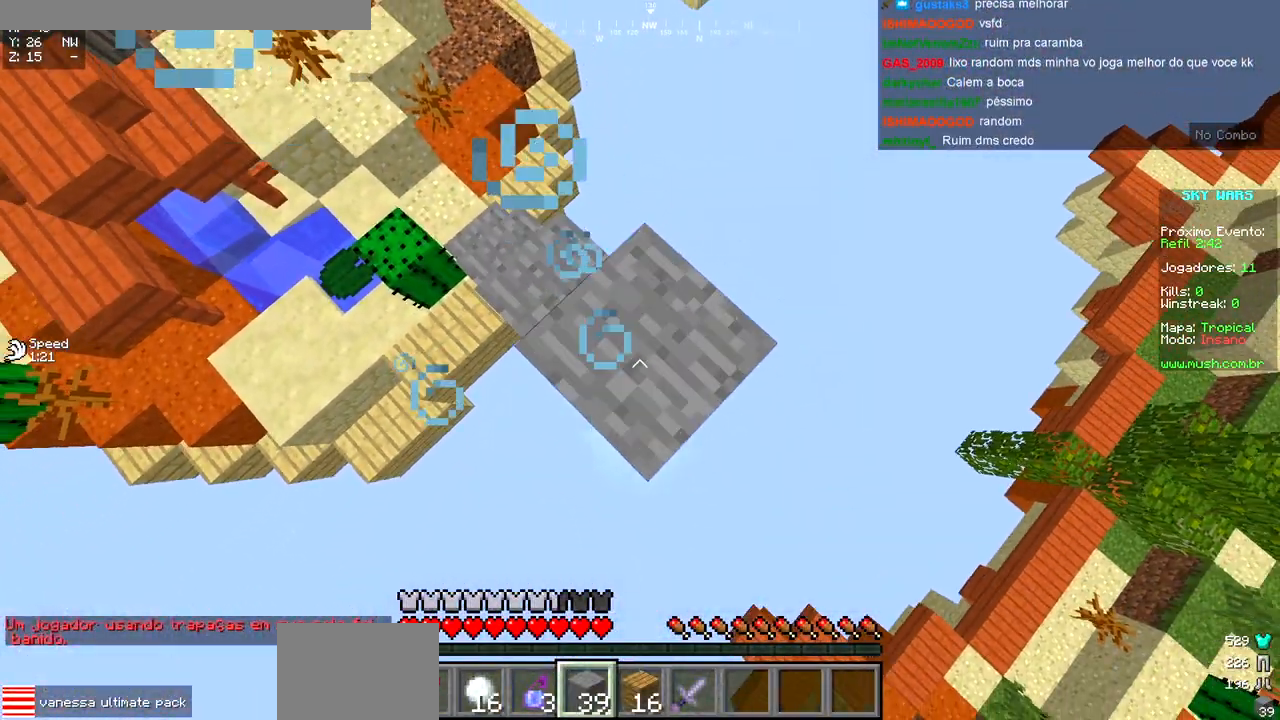
{"keys": ["d", "s"], "events": [[133, "d", "down"], [133, "s", "down"], [283, "d", "up"], [283, "s", "up"], [467, "d", "down"], [467, "s", "down"]]}
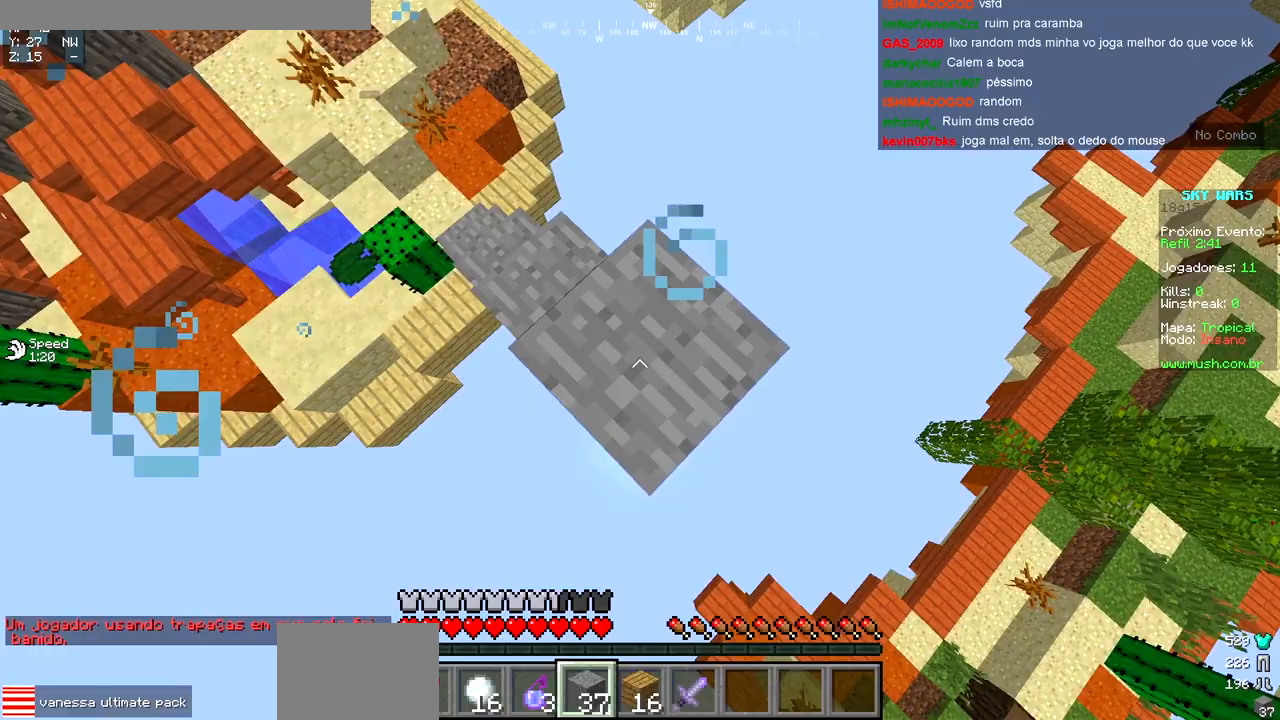
{"keys": ["d", "s"], "events": []}
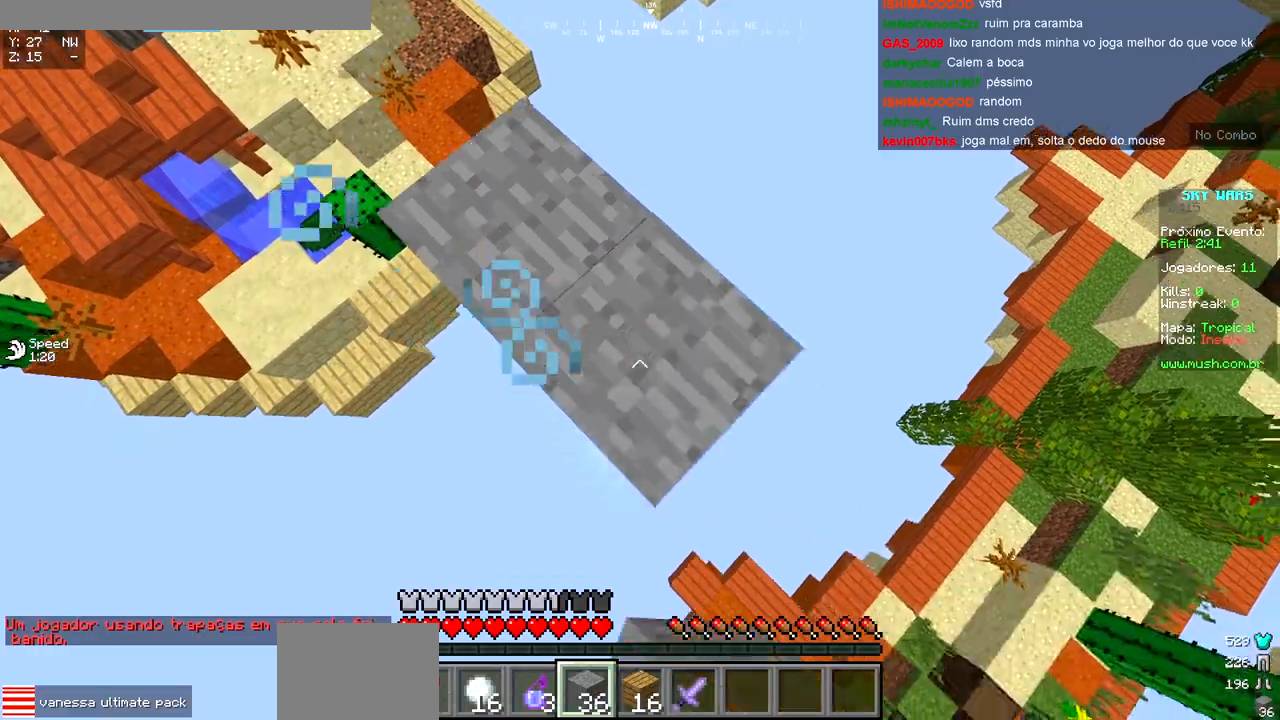
{"keys": ["d", "s"], "events": []}
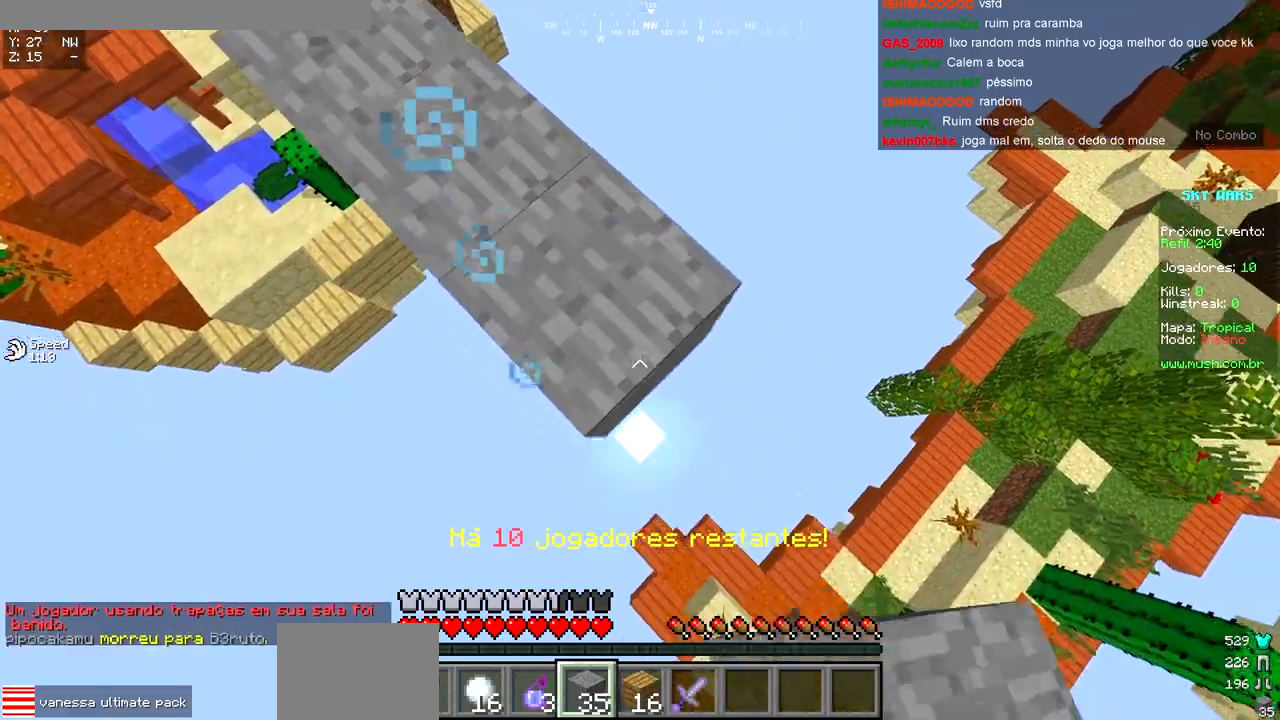
{"keys": ["d", "w"], "events": [[167, "s", "up"], [283, "w", "down"]]}
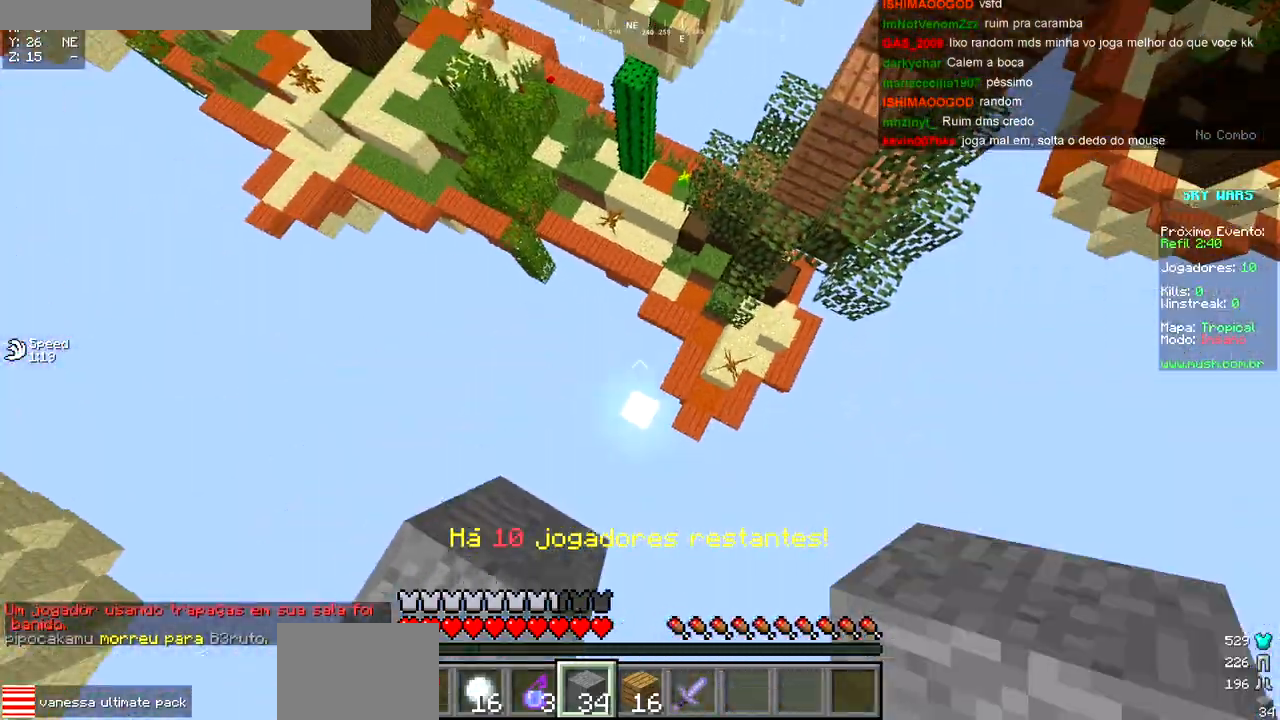
{"keys": ["d", "w"], "events": [[317, "d", "up"], [400, "d", "down"]]}
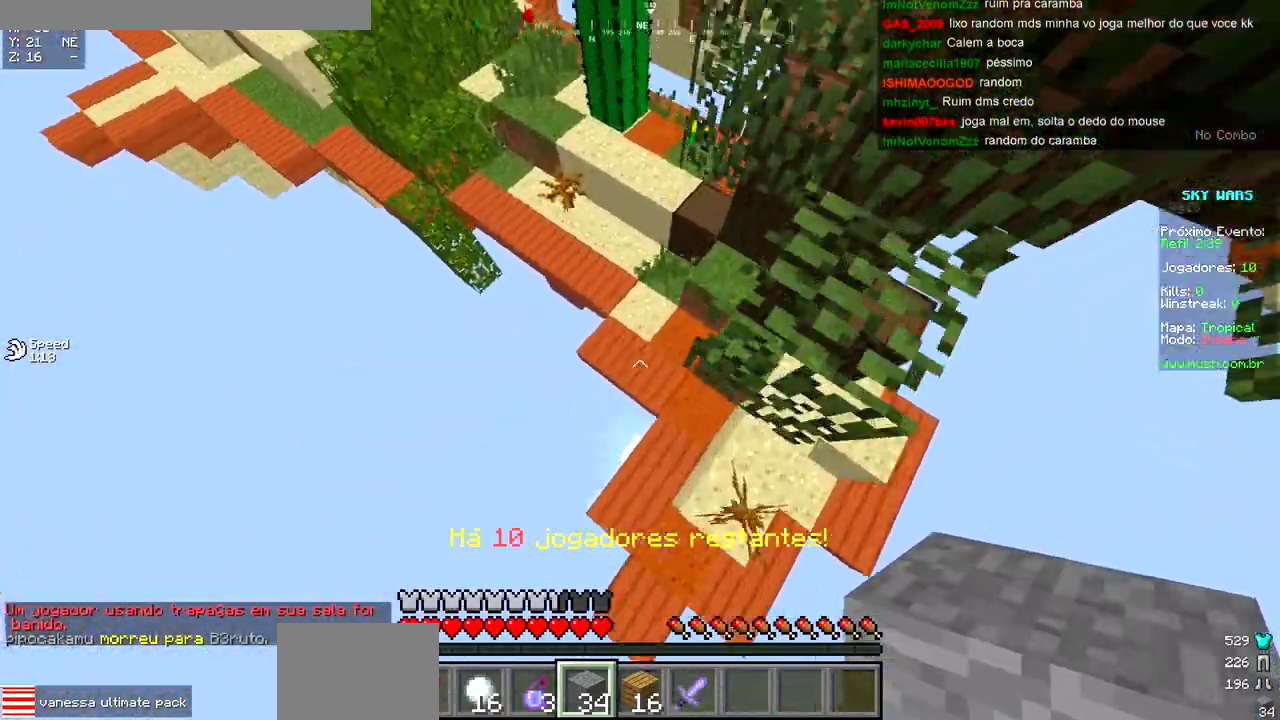
{"keys": ["w"], "events": [[67, "d", "up"]]}